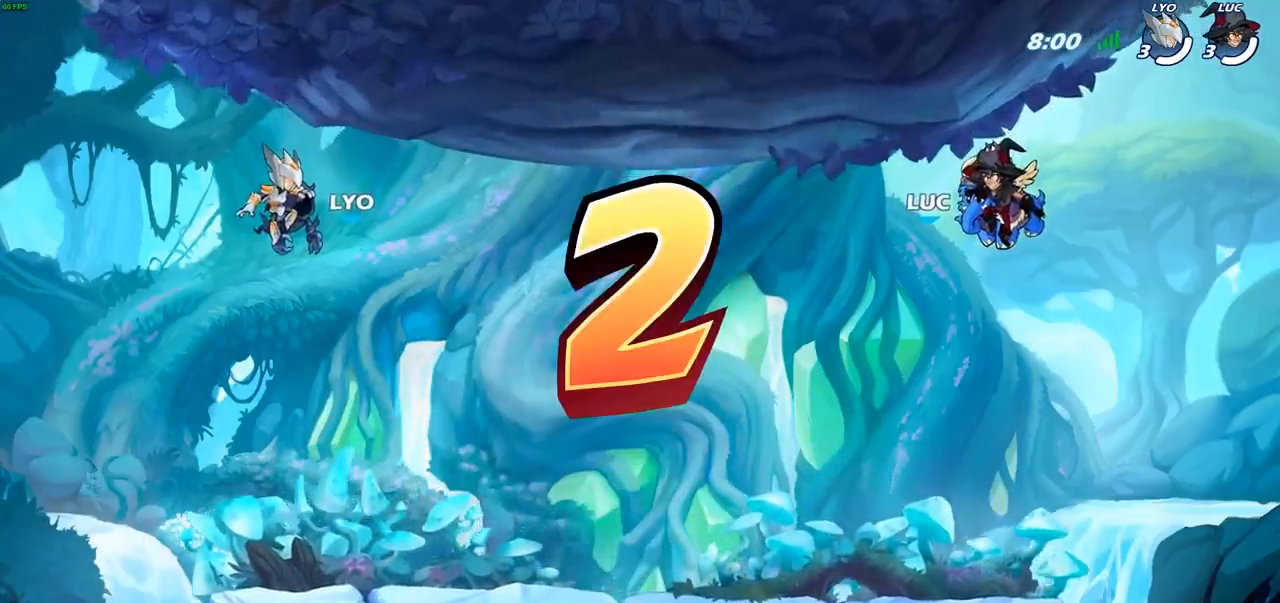
Gameplay with a controller (PlayStation layout); each line is a JSON object with the inputs held at the frame after it. "events" lists button and stick changes between this image and that frame as [ms after this image, input, new state], when the widget could be followed in between.
{"buttons": ["SELECT"], "left_stick": "center", "right_stick": "center", "events": [[17, "SELECT", "down"]]}
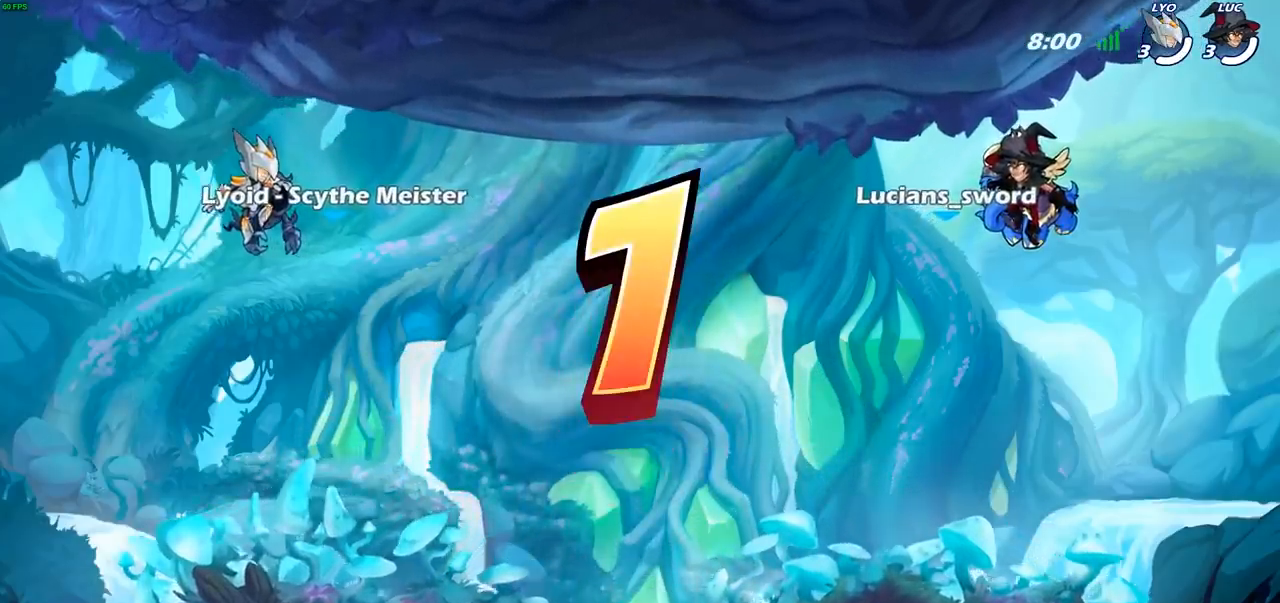
{"buttons": ["SELECT"], "left_stick": "center", "right_stick": "center", "events": []}
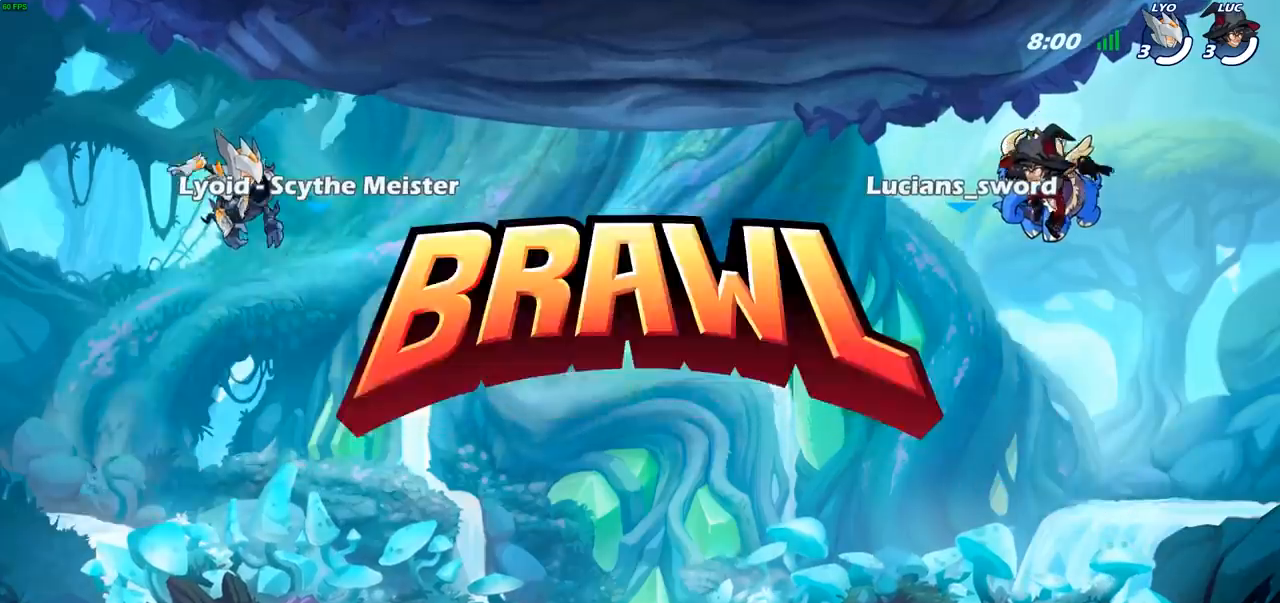
{"buttons": ["SELECT"], "left_stick": "center", "right_stick": "center", "events": []}
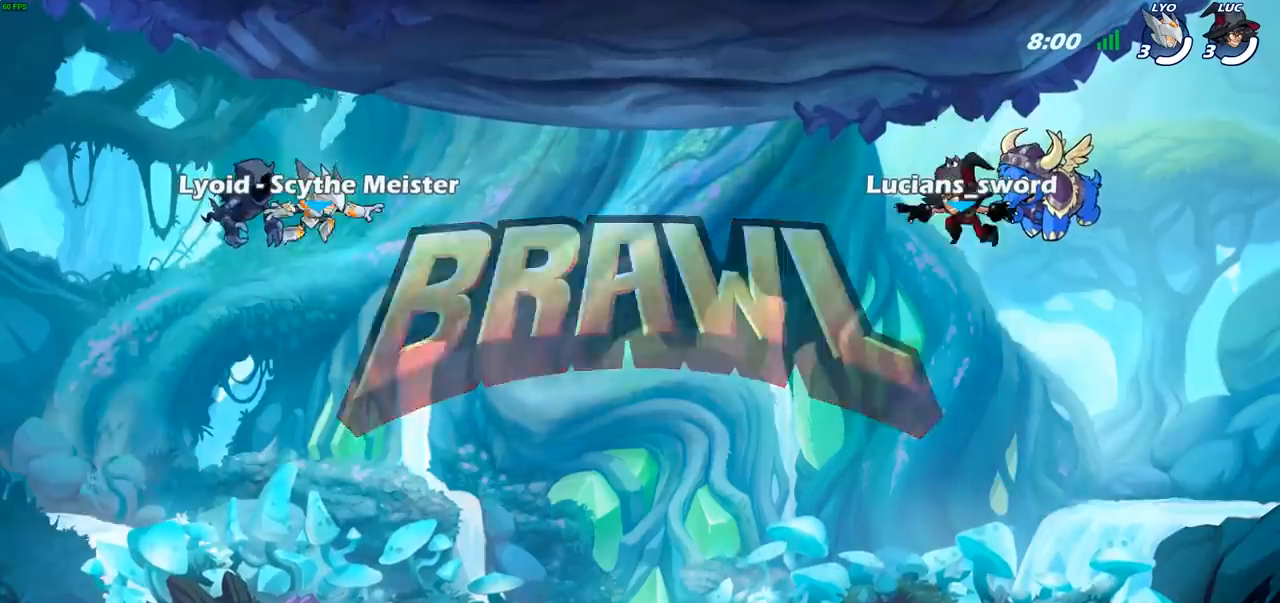
{"buttons": ["SELECT"], "left_stick": "center", "right_stick": "center", "events": []}
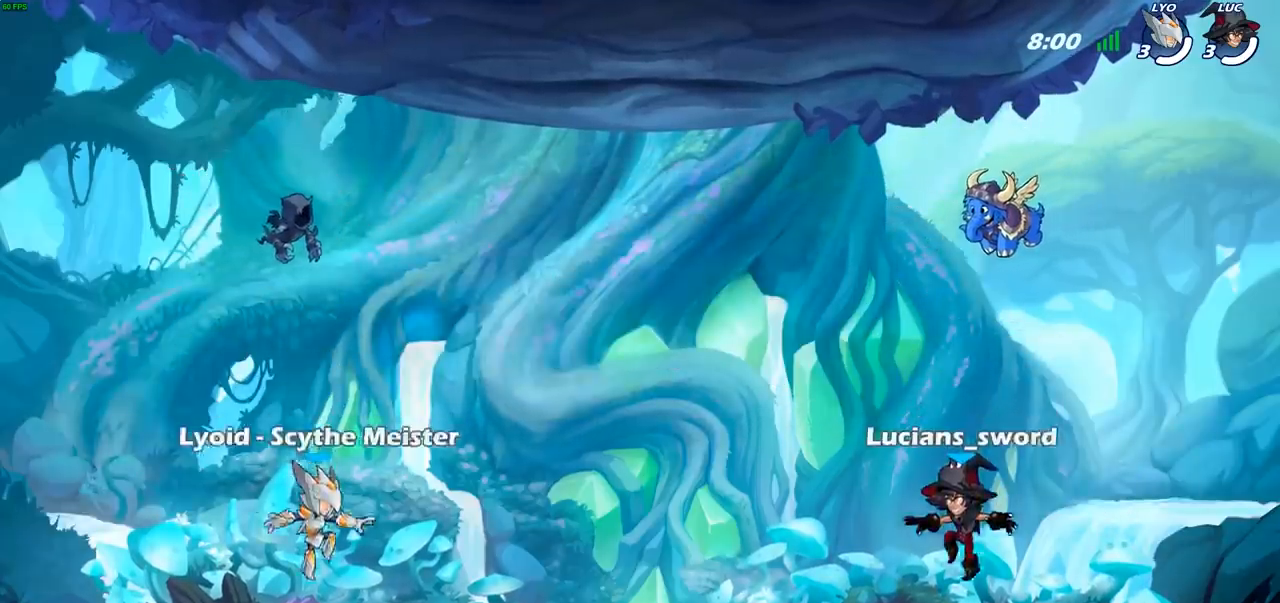
{"buttons": ["SELECT"], "left_stick": "center", "right_stick": "center", "events": [[133, "right_stick", "up"], [283, "right_stick", "center"], [383, "right_stick", "up"], [483, "right_stick", "center"]]}
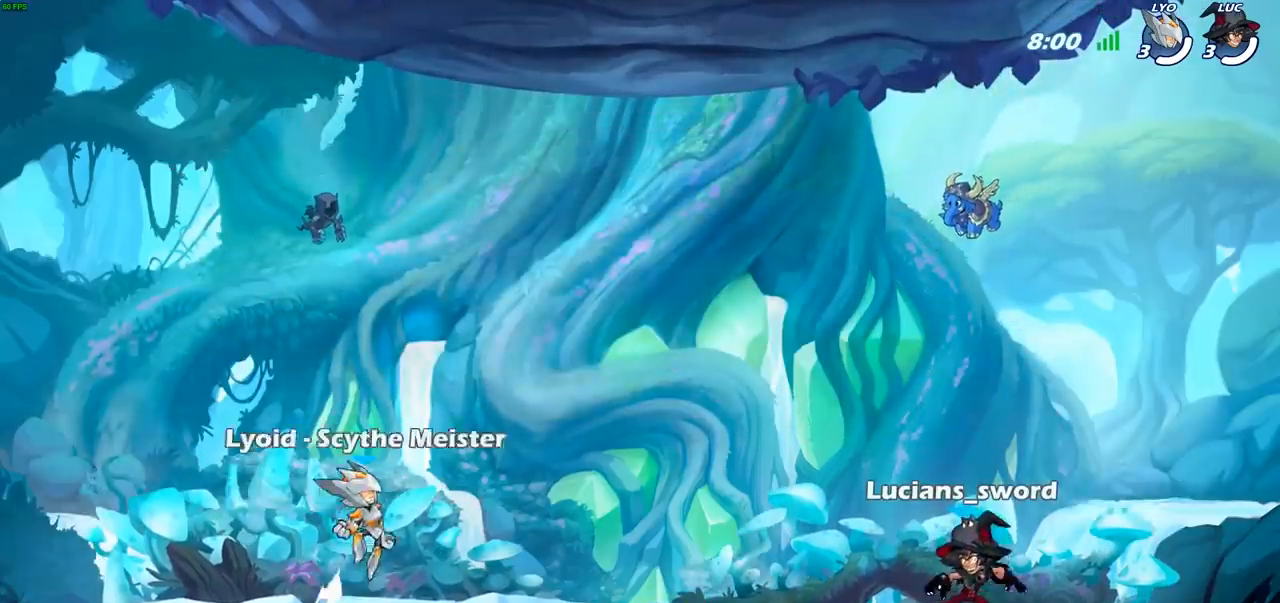
{"buttons": [], "left_stick": "center", "right_stick": "center", "events": [[283, "SELECT", "up"]]}
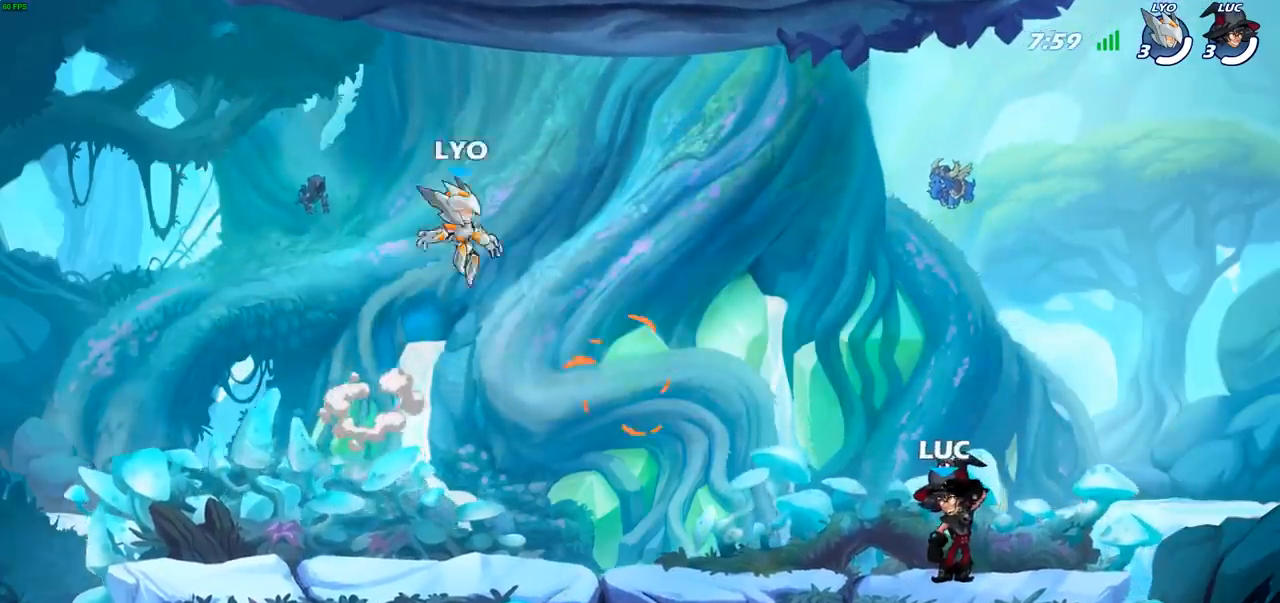
{"buttons": [], "left_stick": "center", "right_stick": "center", "events": []}
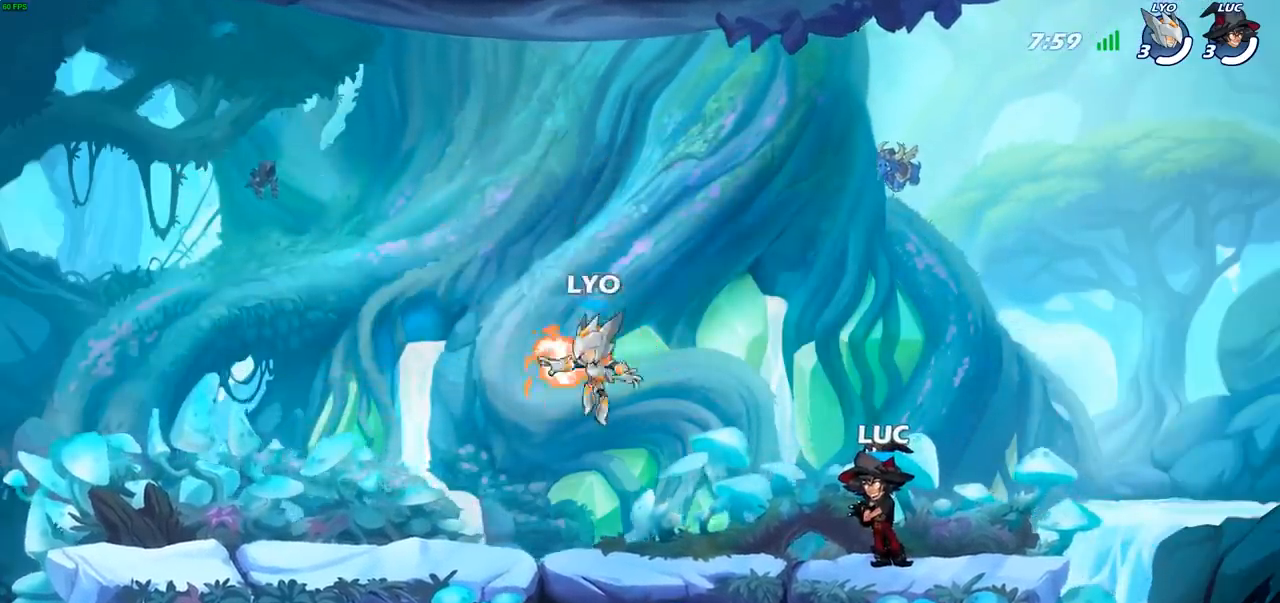
{"buttons": [], "left_stick": "center", "right_stick": "center", "events": []}
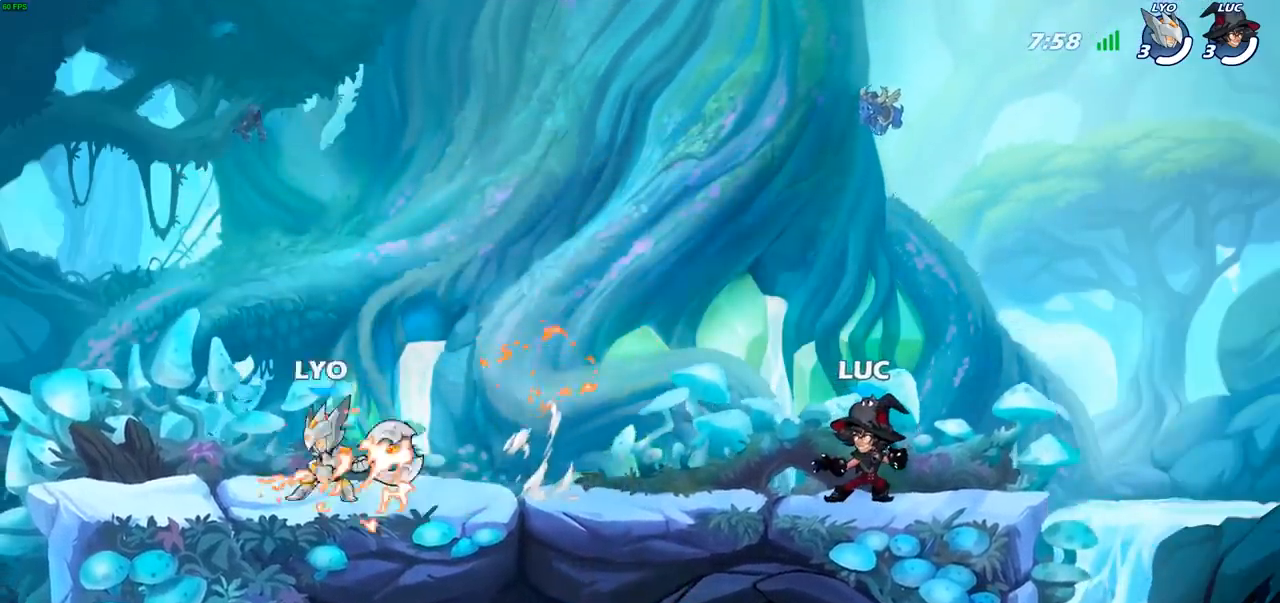
{"buttons": [], "left_stick": "center", "right_stick": "center", "events": []}
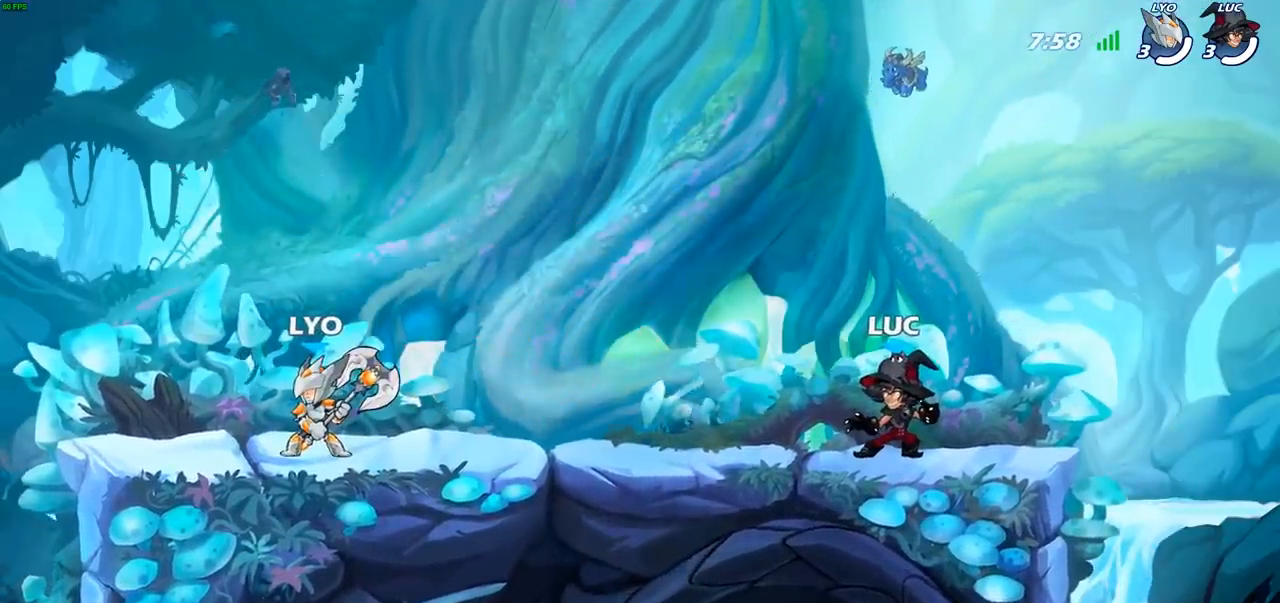
{"buttons": [], "left_stick": "center", "right_stick": "center", "events": []}
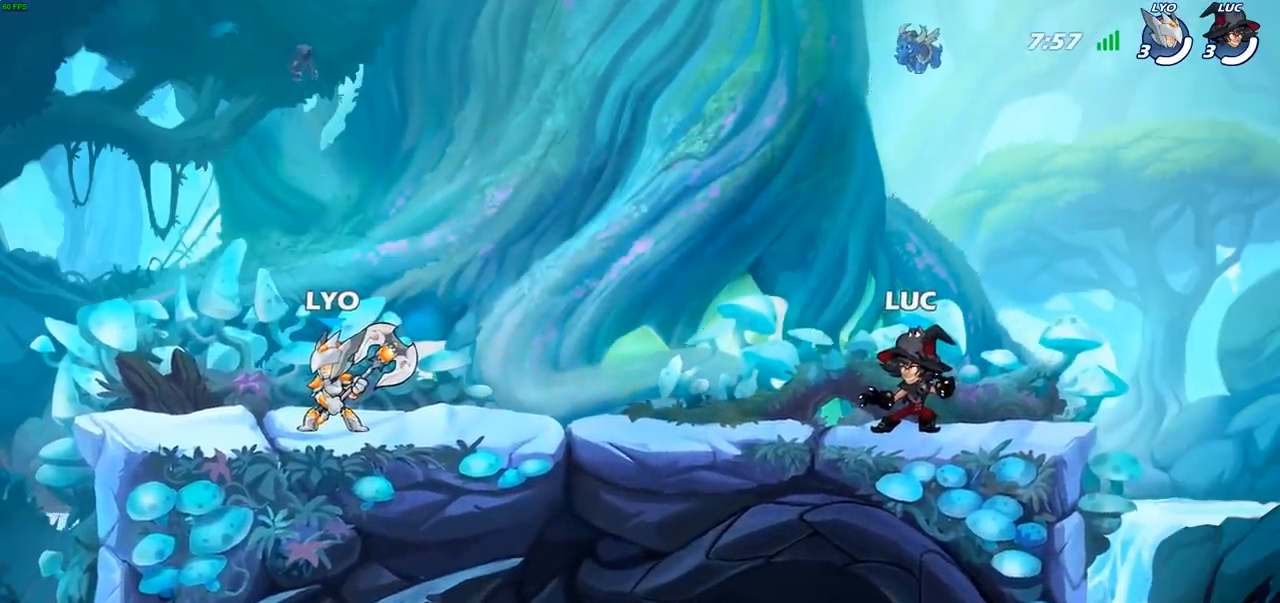
{"buttons": [], "left_stick": "center", "right_stick": "center", "events": []}
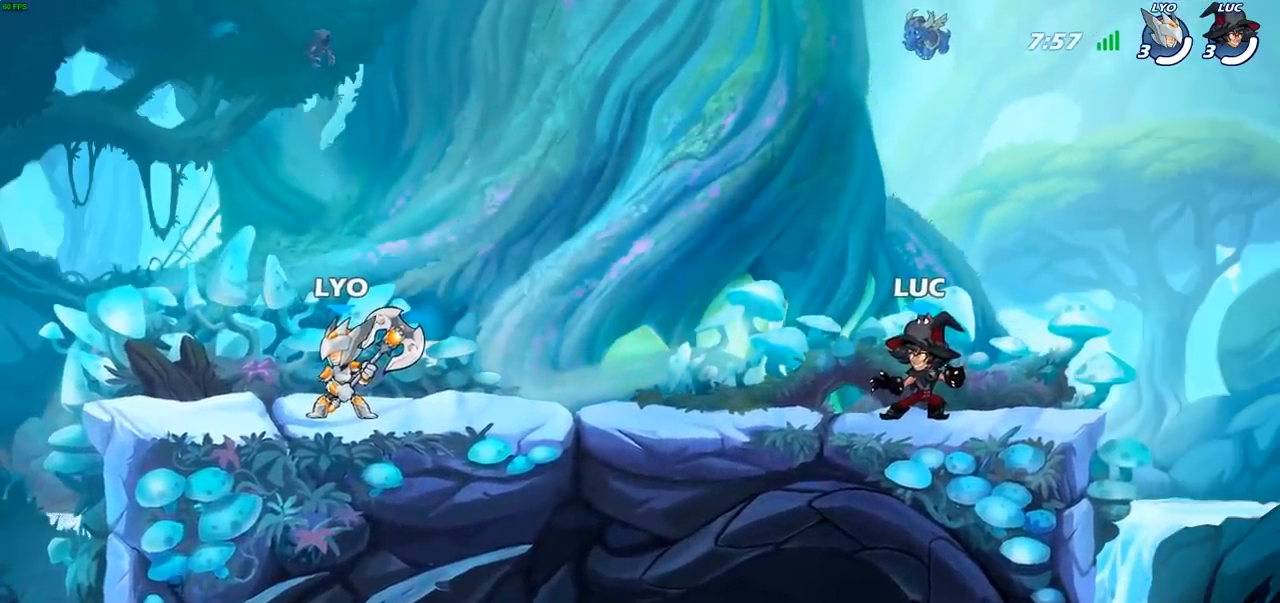
{"buttons": [], "left_stick": "center", "right_stick": "center", "events": []}
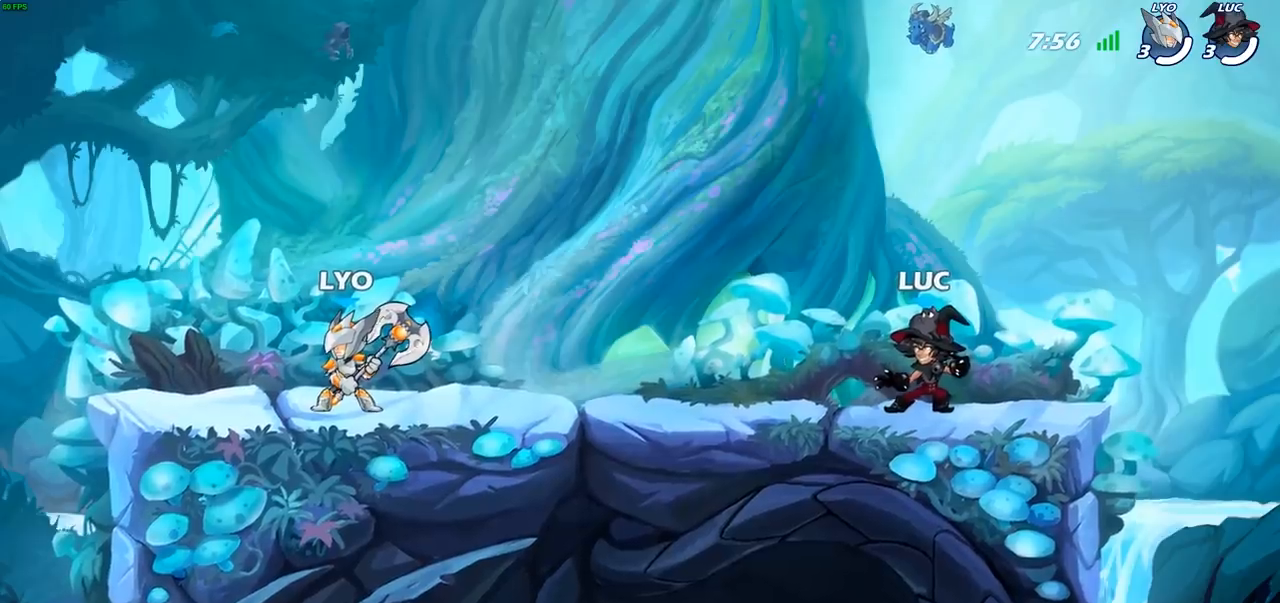
{"buttons": [], "left_stick": "right", "right_stick": "center", "events": [[83, "left_stick", "left"], [150, "R2", "down"], [167, "R1", "down"], [267, "R1", "up"], [283, "R2", "up"], [333, "left_stick", "down"], [450, "left_stick", "right"]]}
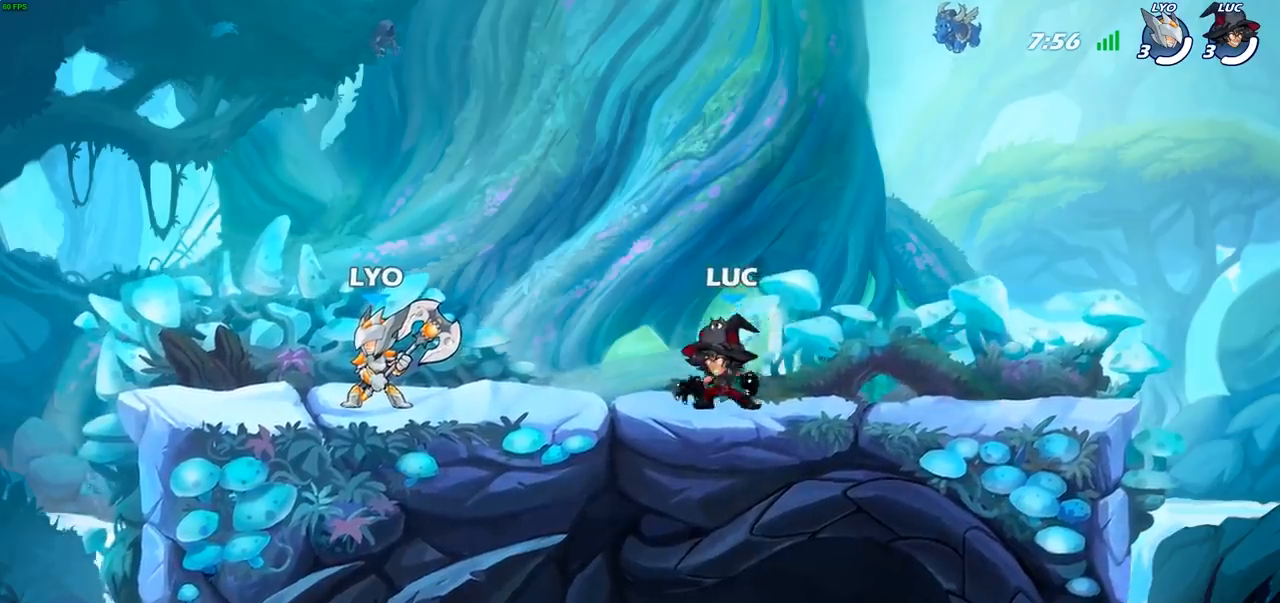
{"buttons": [], "left_stick": "left", "right_stick": "center", "events": [[67, "R2", "down"], [183, "R2", "up"], [183, "left_stick", "left"], [300, "R2", "down"], [400, "R2", "up"]]}
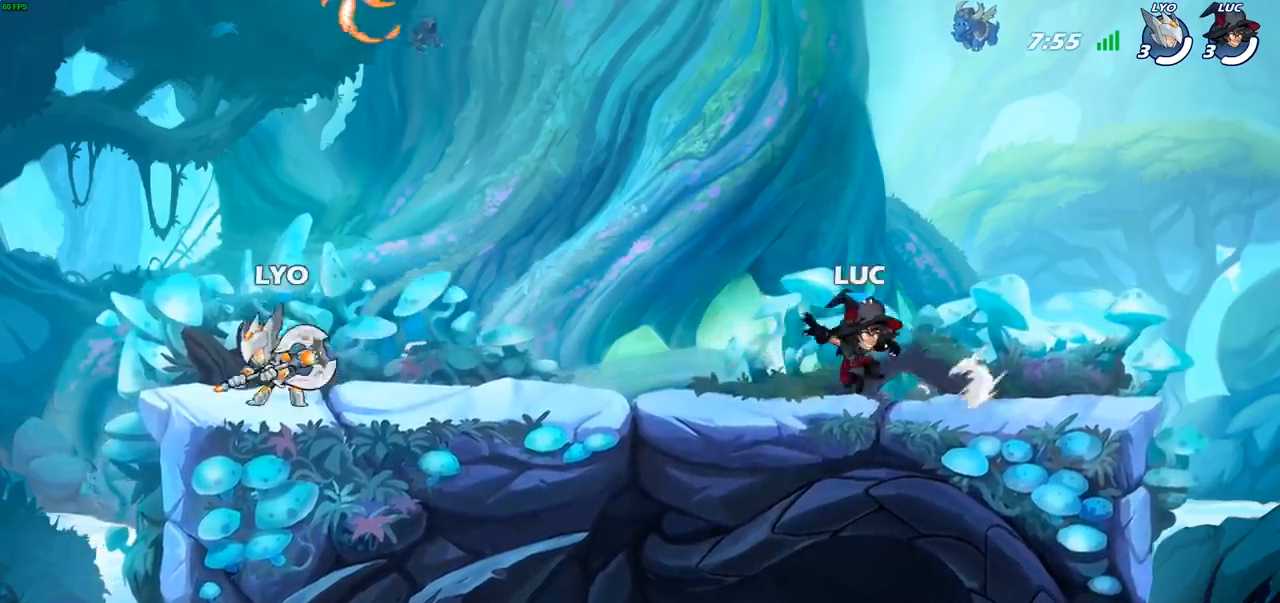
{"buttons": [], "left_stick": "left", "right_stick": "center", "events": [[333, "R2", "down"], [483, "R2", "up"]]}
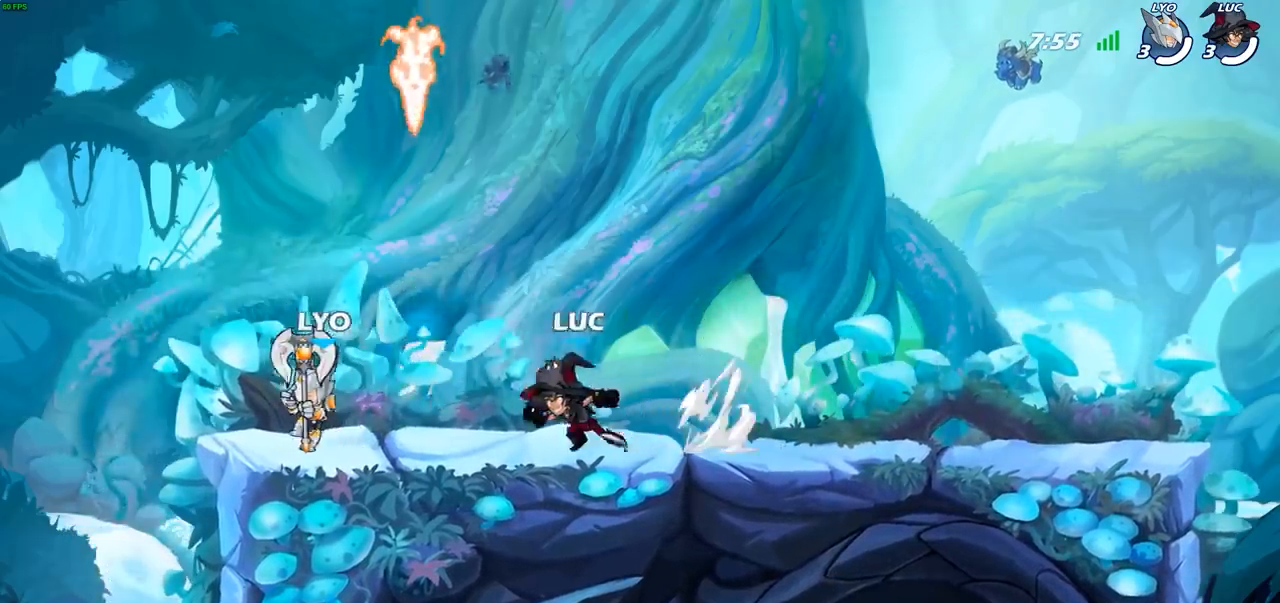
{"buttons": ["R2"], "left_stick": "up-right", "right_stick": "center", "events": [[233, "left_stick", "up"], [283, "R1", "down"], [283, "left_stick", "up-right"], [383, "R1", "up"], [450, "R2", "down"]]}
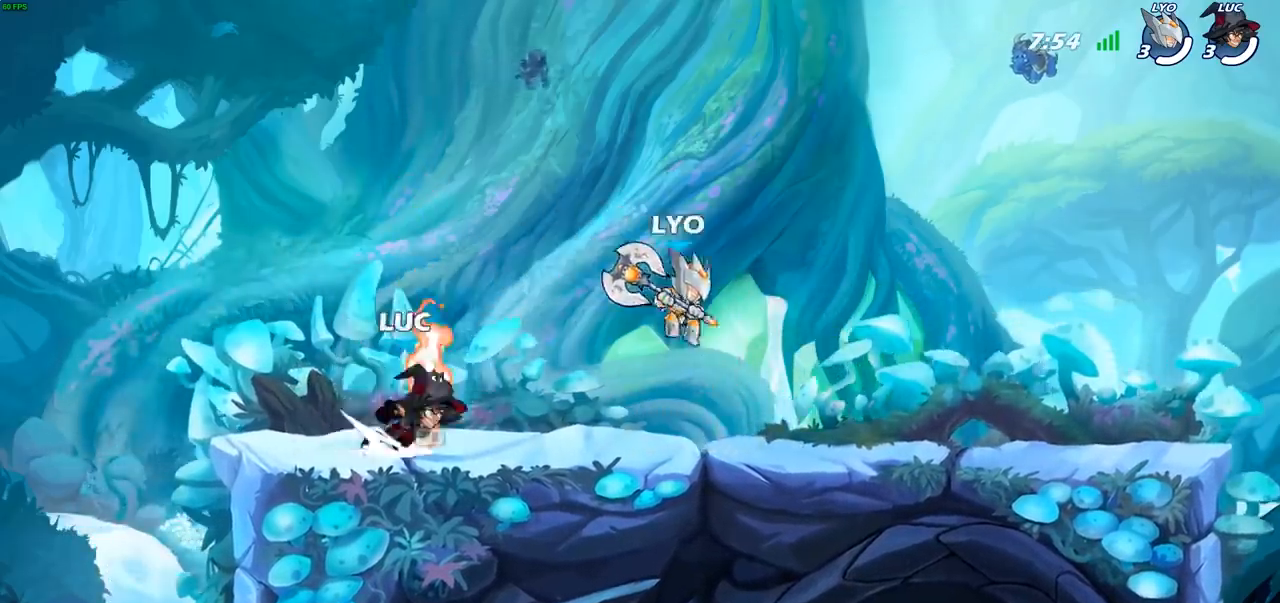
{"buttons": [], "left_stick": "right", "right_stick": "center", "events": [[67, "left_stick", "left"], [83, "R2", "up"], [133, "R2", "down"], [283, "R2", "up"], [350, "left_stick", "center"], [400, "R1", "down"], [483, "R1", "up"], [500, "left_stick", "right"]]}
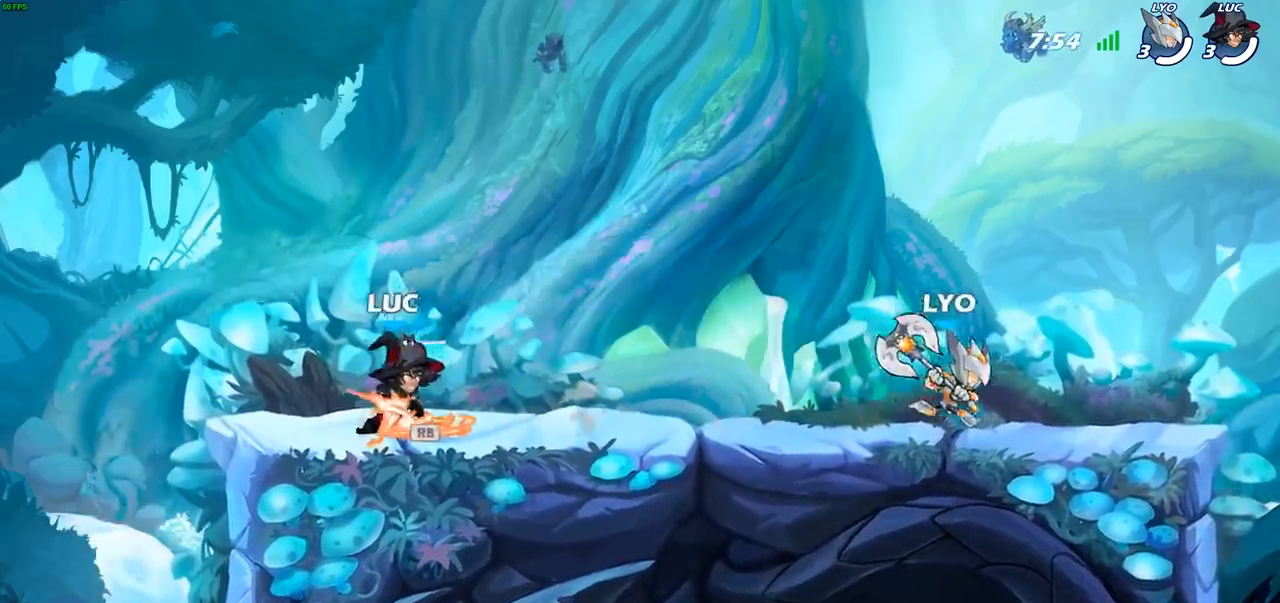
{"buttons": [], "left_stick": "center", "right_stick": "center", "events": [[83, "R2", "down"], [217, "R2", "up"], [233, "left_stick", "center"]]}
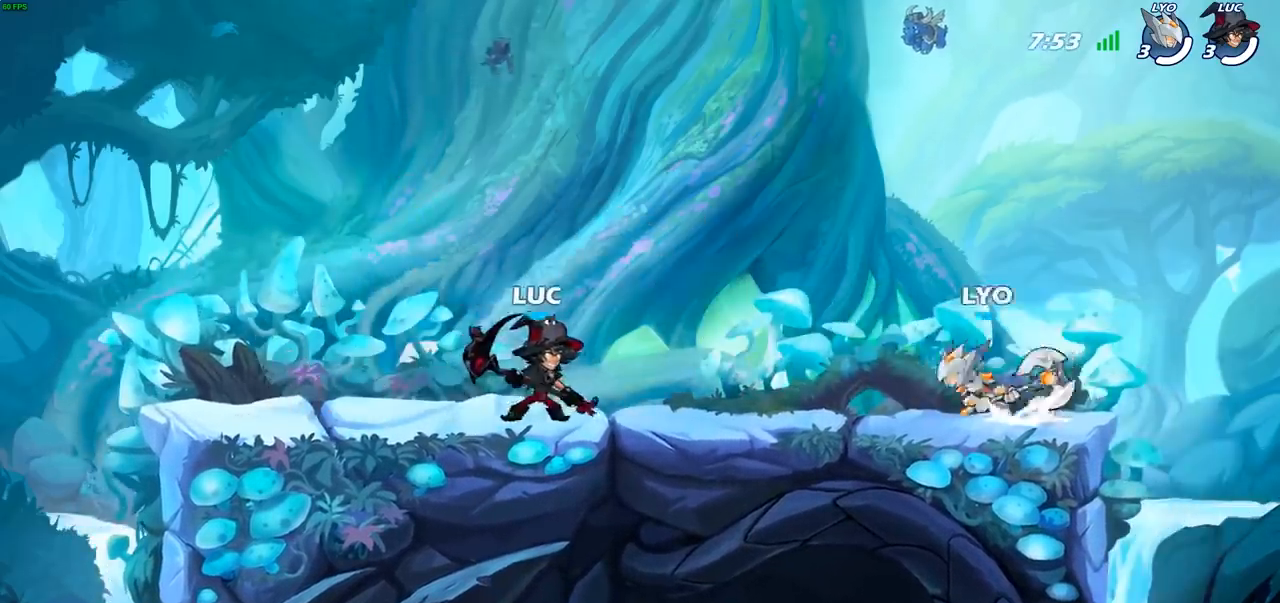
{"buttons": [], "left_stick": "center", "right_stick": "center", "events": [[100, "left_stick", "right"], [150, "R2", "down"], [217, "left_stick", "center"], [233, "SQUARE", "down"], [250, "R2", "up"], [317, "SQUARE", "up"]]}
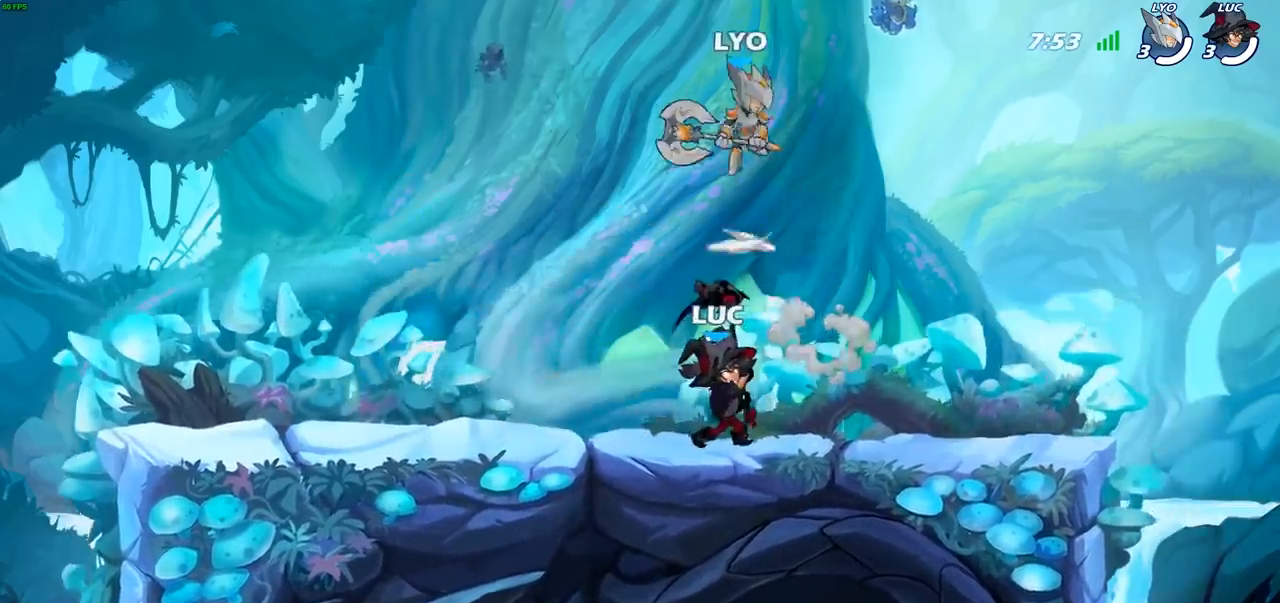
{"buttons": ["R2"], "left_stick": "up", "right_stick": "center", "events": [[183, "left_stick", "left"], [283, "CROSS", "down"], [383, "CROSS", "up"], [417, "R2", "down"], [417, "left_stick", "up"]]}
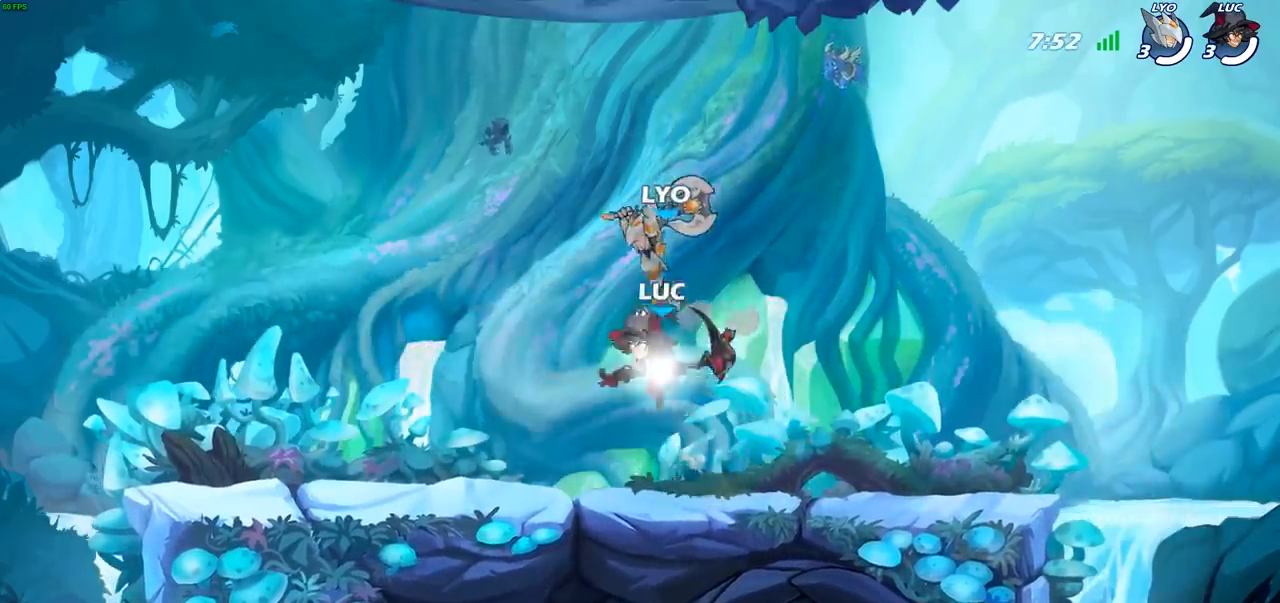
{"buttons": [], "left_stick": "left", "right_stick": "center", "events": [[50, "R2", "up"], [117, "left_stick", "left"], [183, "left_stick", "down-left"], [267, "SQUARE", "down"], [350, "SQUARE", "up"], [367, "left_stick", "left"]]}
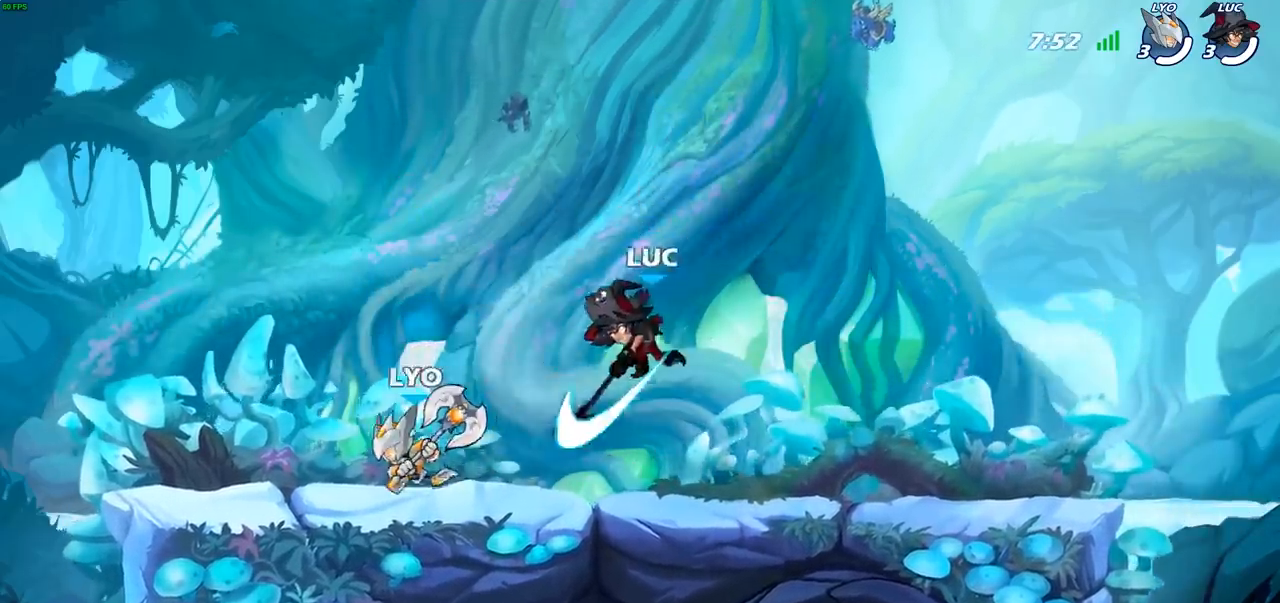
{"buttons": ["CROSS"], "left_stick": "right", "right_stick": "center", "events": [[83, "left_stick", "right"], [383, "CROSS", "down"]]}
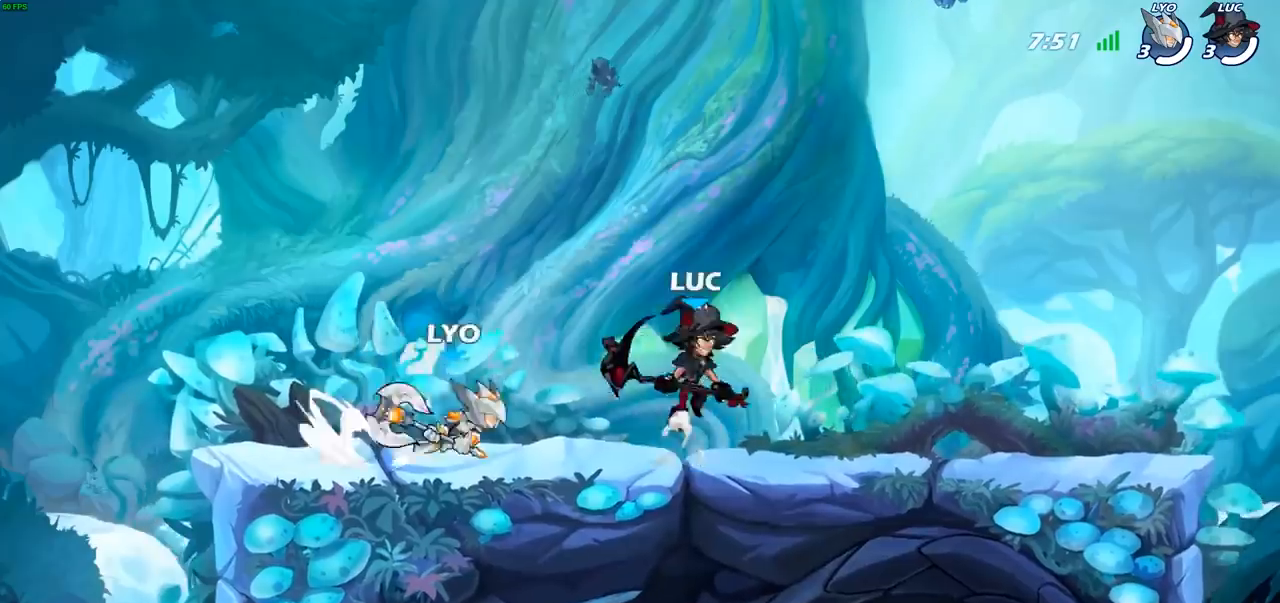
{"buttons": [], "left_stick": "right", "right_stick": "center", "events": [[33, "CROSS", "up"], [33, "left_stick", "up"], [133, "left_stick", "left"], [217, "left_stick", "down-left"], [367, "left_stick", "left"], [500, "left_stick", "right"]]}
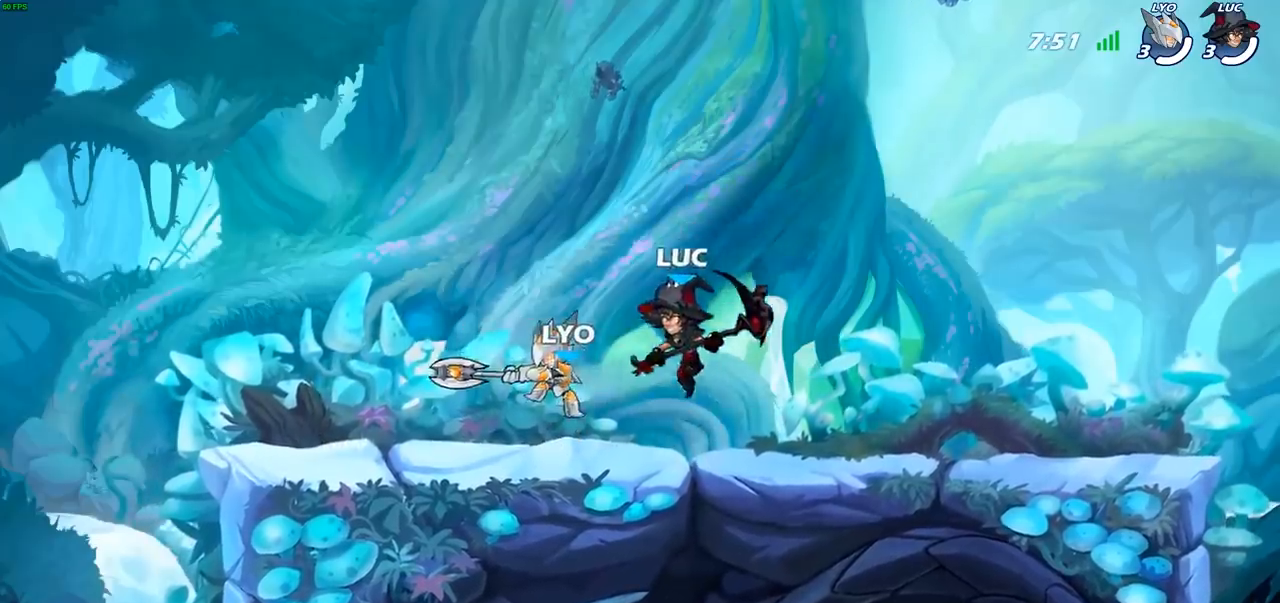
{"buttons": [], "left_stick": "center", "right_stick": "center", "events": [[17, "left_stick", "center"], [67, "SQUARE", "down"], [150, "SQUARE", "up"], [400, "CROSS", "down"], [417, "SQUARE", "down"], [450, "CROSS", "up"], [483, "SQUARE", "up"]]}
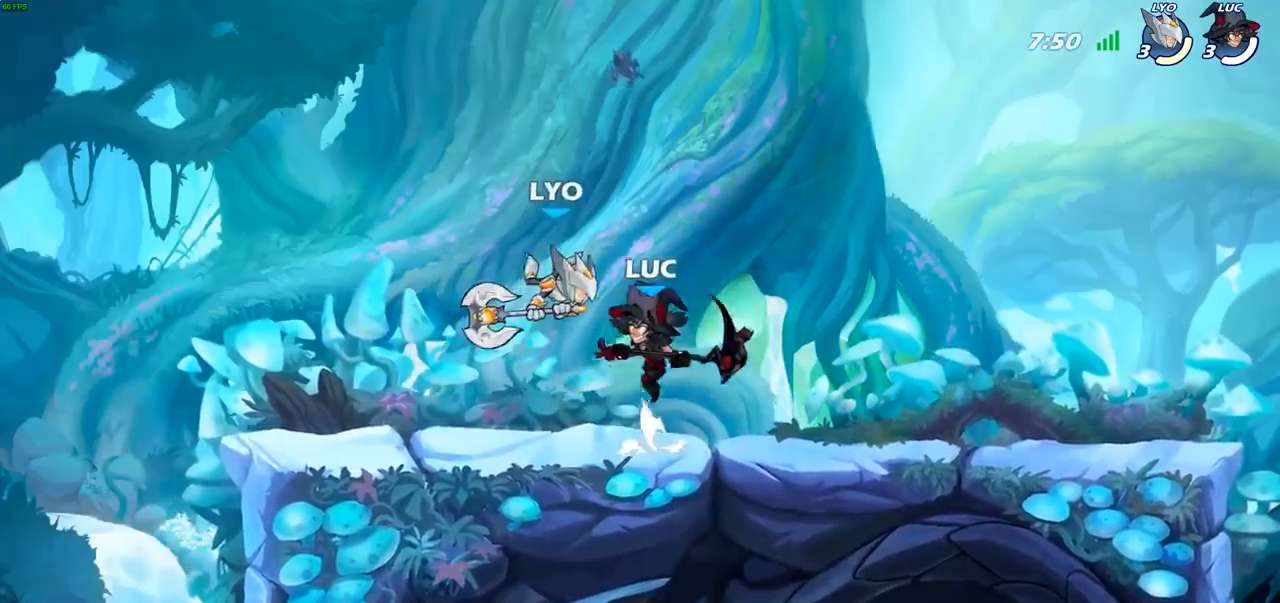
{"buttons": [], "left_stick": "center", "right_stick": "center", "events": []}
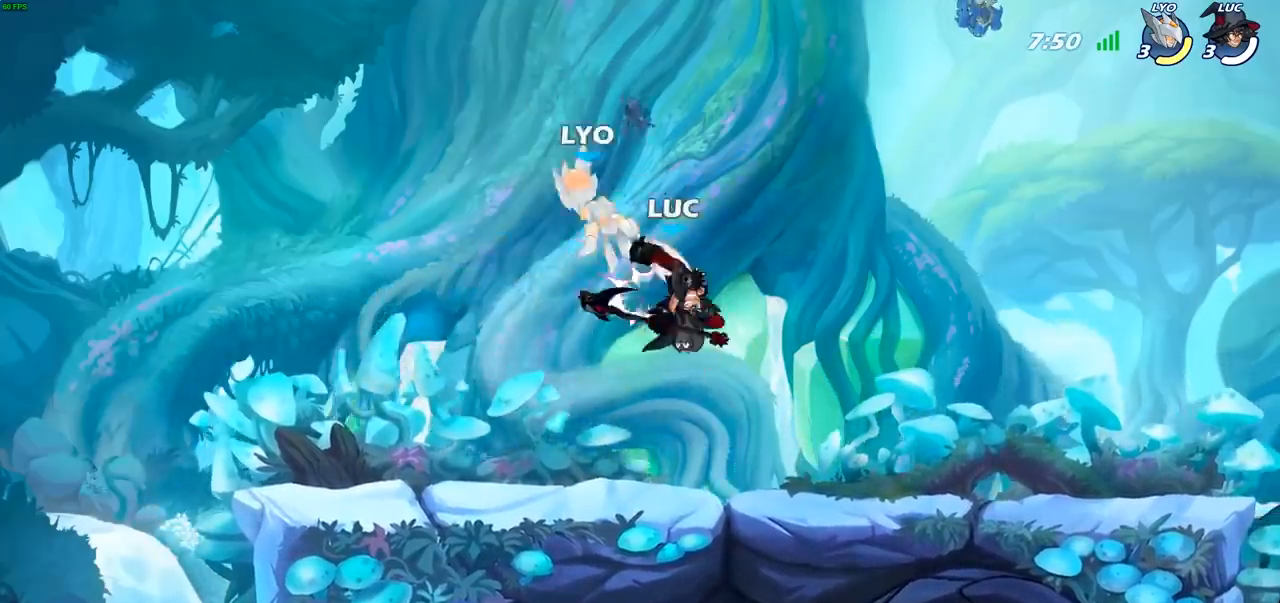
{"buttons": [], "left_stick": "left", "right_stick": "center", "events": [[33, "left_stick", "left"], [150, "CROSS", "down"], [217, "SQUARE", "down"], [217, "right_stick", "down-left"], [233, "CROSS", "up"], [267, "SQUARE", "up"], [267, "right_stick", "center"]]}
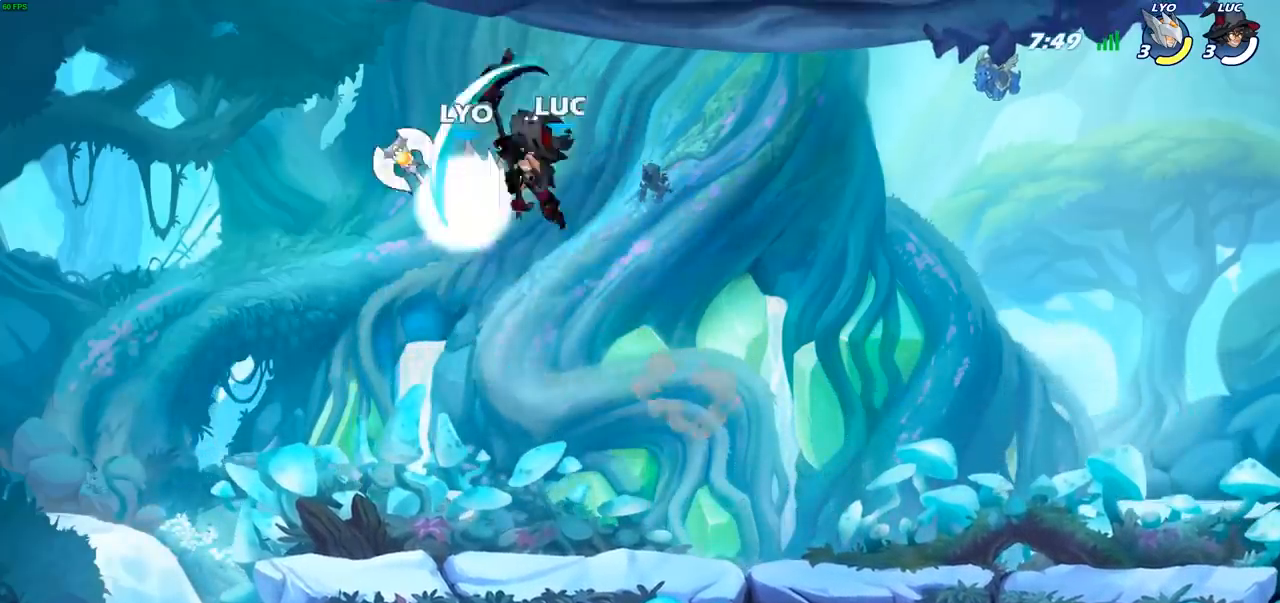
{"buttons": [], "left_stick": "down-left", "right_stick": "center", "events": [[233, "left_stick", "up-right"], [350, "SQUARE", "down"], [350, "left_stick", "down-right"], [400, "left_stick", "down-left"], [433, "SQUARE", "up"]]}
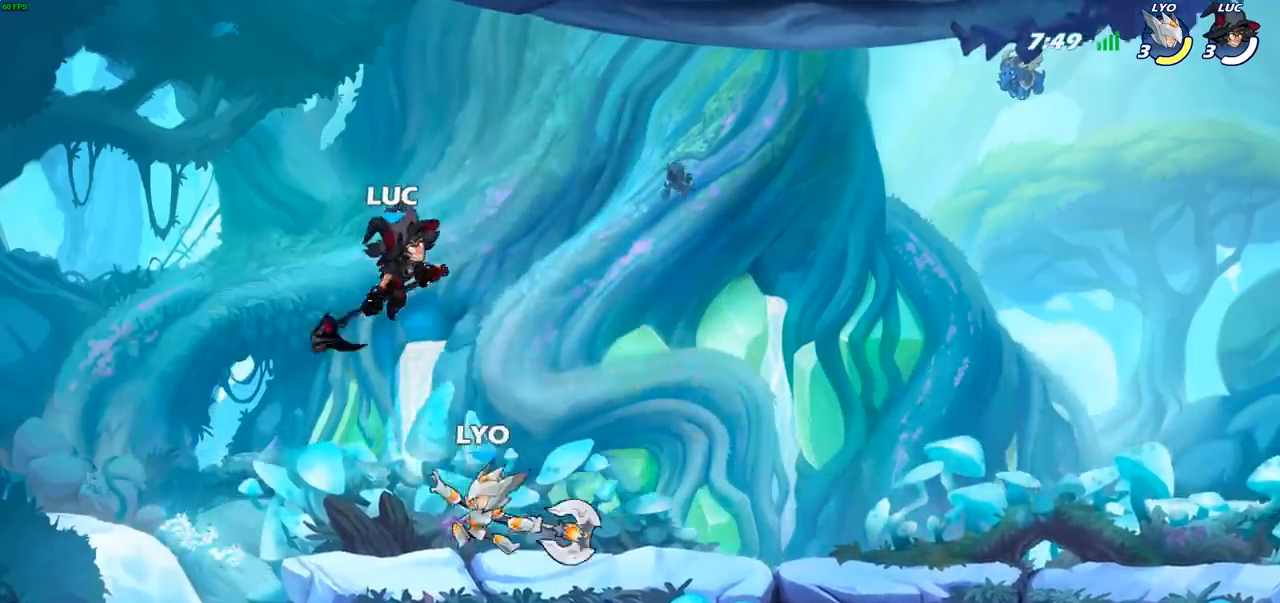
{"buttons": [], "left_stick": "right", "right_stick": "center", "events": [[83, "left_stick", "left"], [333, "left_stick", "center"], [383, "left_stick", "right"]]}
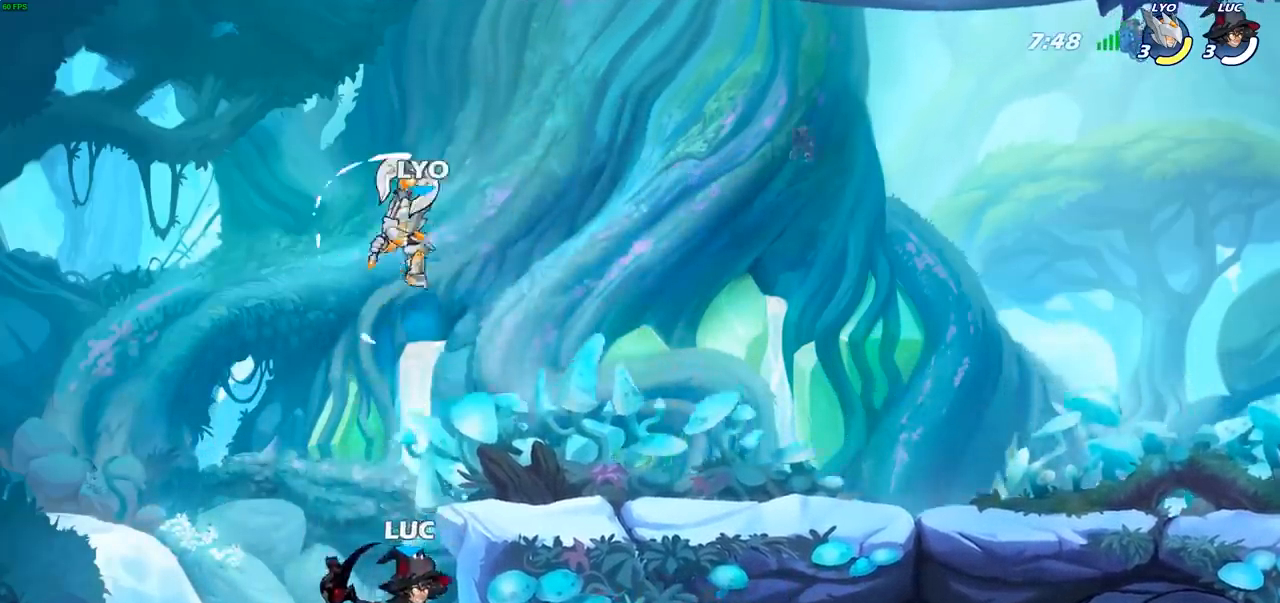
{"buttons": [], "left_stick": "up-right", "right_stick": "center", "events": [[117, "CROSS", "down"], [117, "left_stick", "center"], [233, "CROSS", "up"], [317, "CIRCLE", "down"], [333, "left_stick", "up-right"], [433, "CIRCLE", "up"]]}
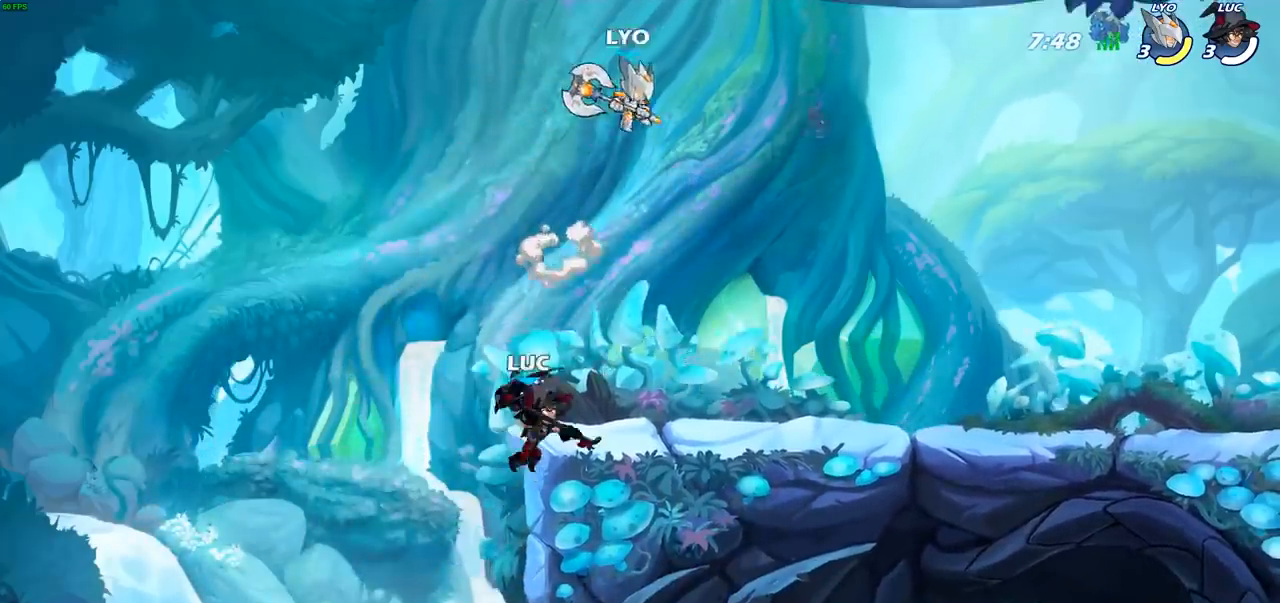
{"buttons": [], "left_stick": "right", "right_stick": "center", "events": [[467, "left_stick", "right"]]}
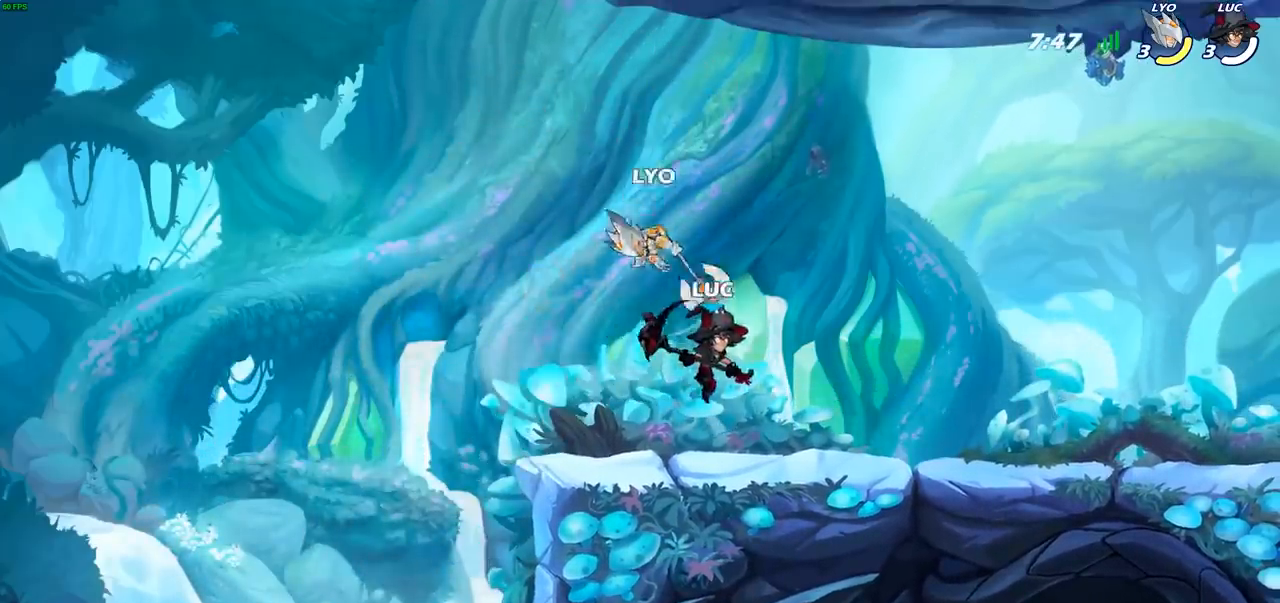
{"buttons": [], "left_stick": "center", "right_stick": "center", "events": [[17, "left_stick", "down-right"], [100, "left_stick", "down-left"], [250, "SQUARE", "down"], [283, "left_stick", "center"], [317, "SQUARE", "up"]]}